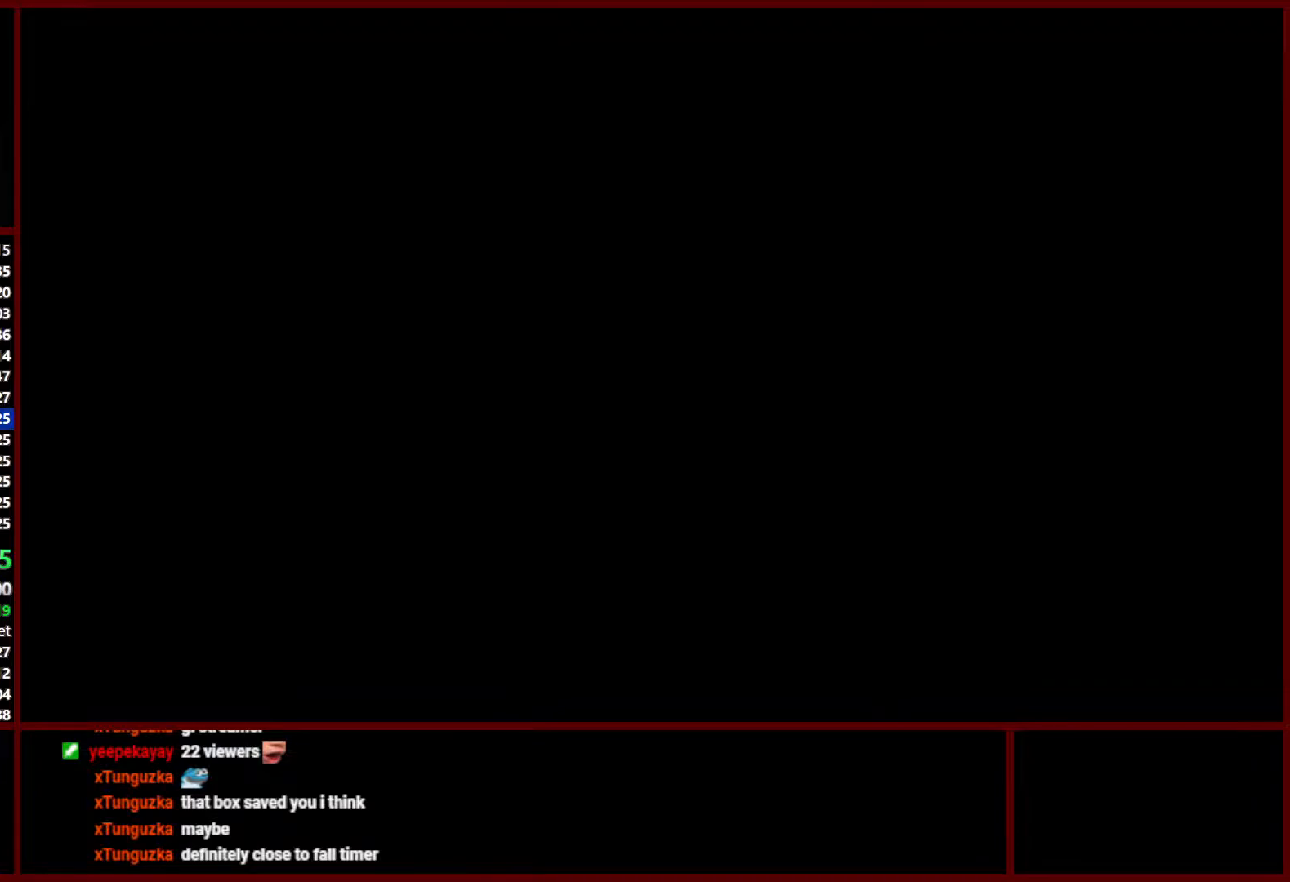
Gameplay with a controller (Xbox layout); each line is a JSON object with the inputs held at the frame after it. "events" lists button and stick changes between this image and that frame as [ms after this image, input, new state], when the widget could be followed in between.
{"buttons": [], "left_stick": "up-right", "right_stick": "center", "events": [[483, "left_stick", "up-right"]]}
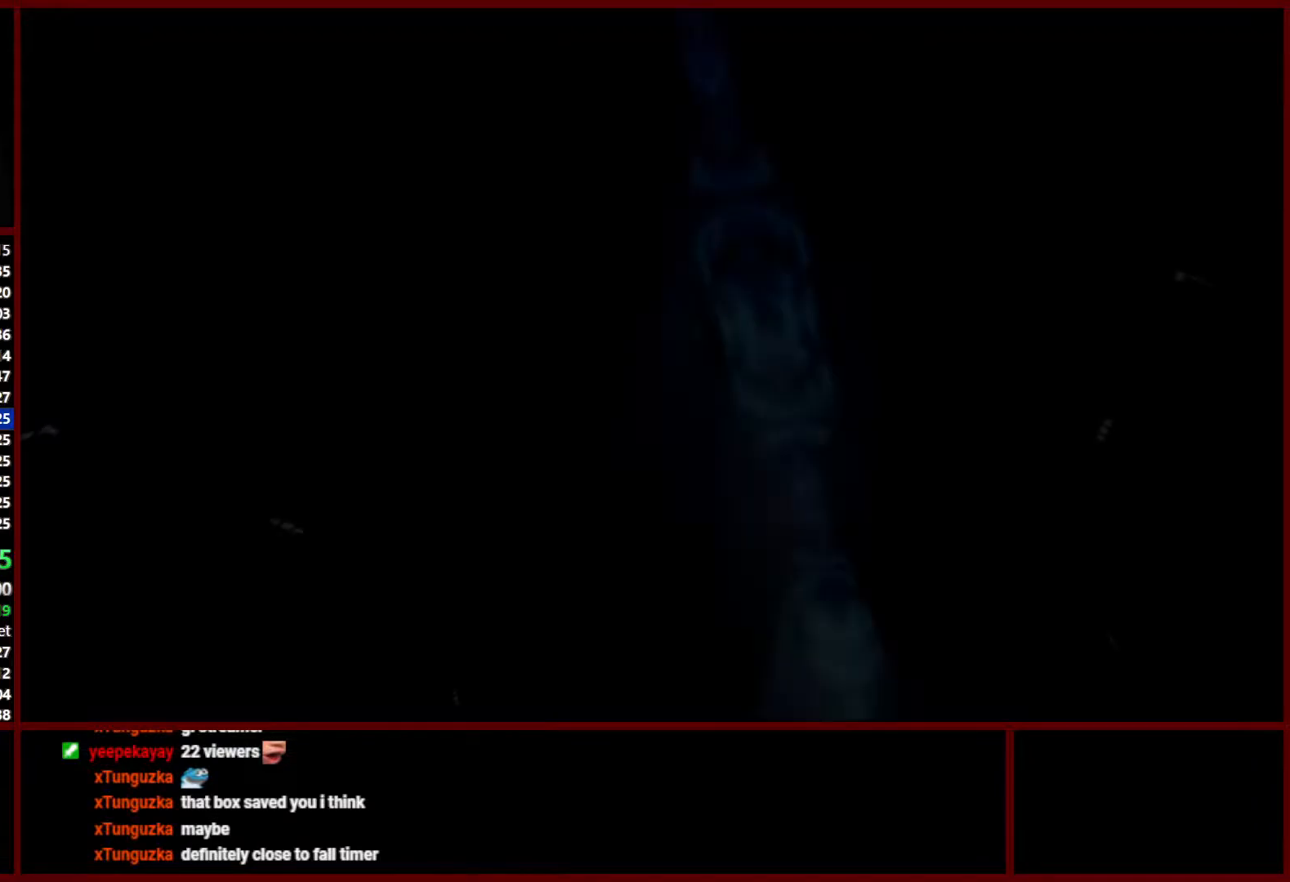
{"buttons": [], "left_stick": "right", "right_stick": "center", "events": [[33, "A", "down"], [83, "left_stick", "right"], [117, "A", "up"], [217, "A", "down"], [267, "A", "up"], [383, "A", "down"], [433, "A", "up"]]}
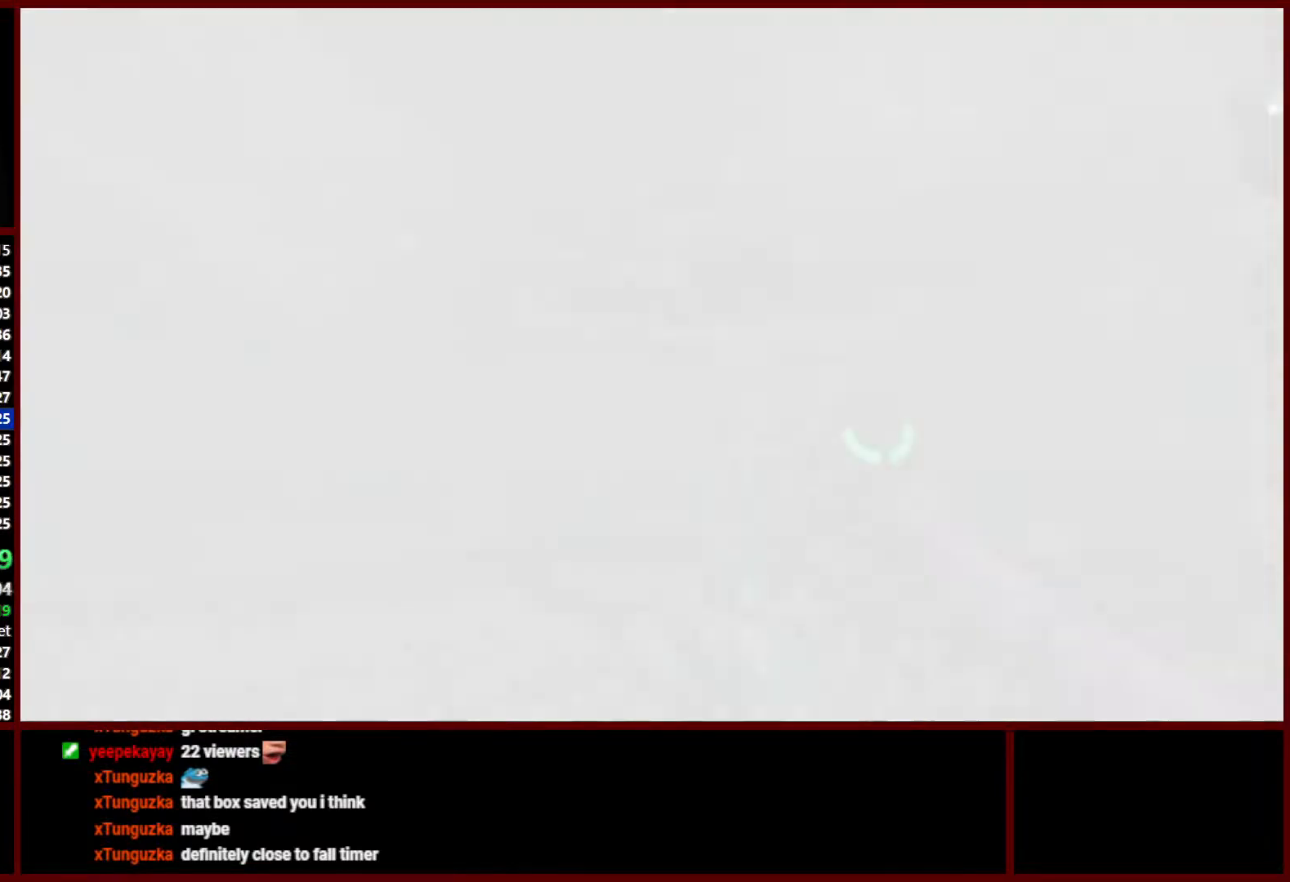
{"buttons": [], "left_stick": "up-right", "right_stick": "right", "events": [[333, "right_stick", "right"], [450, "left_stick", "up-right"]]}
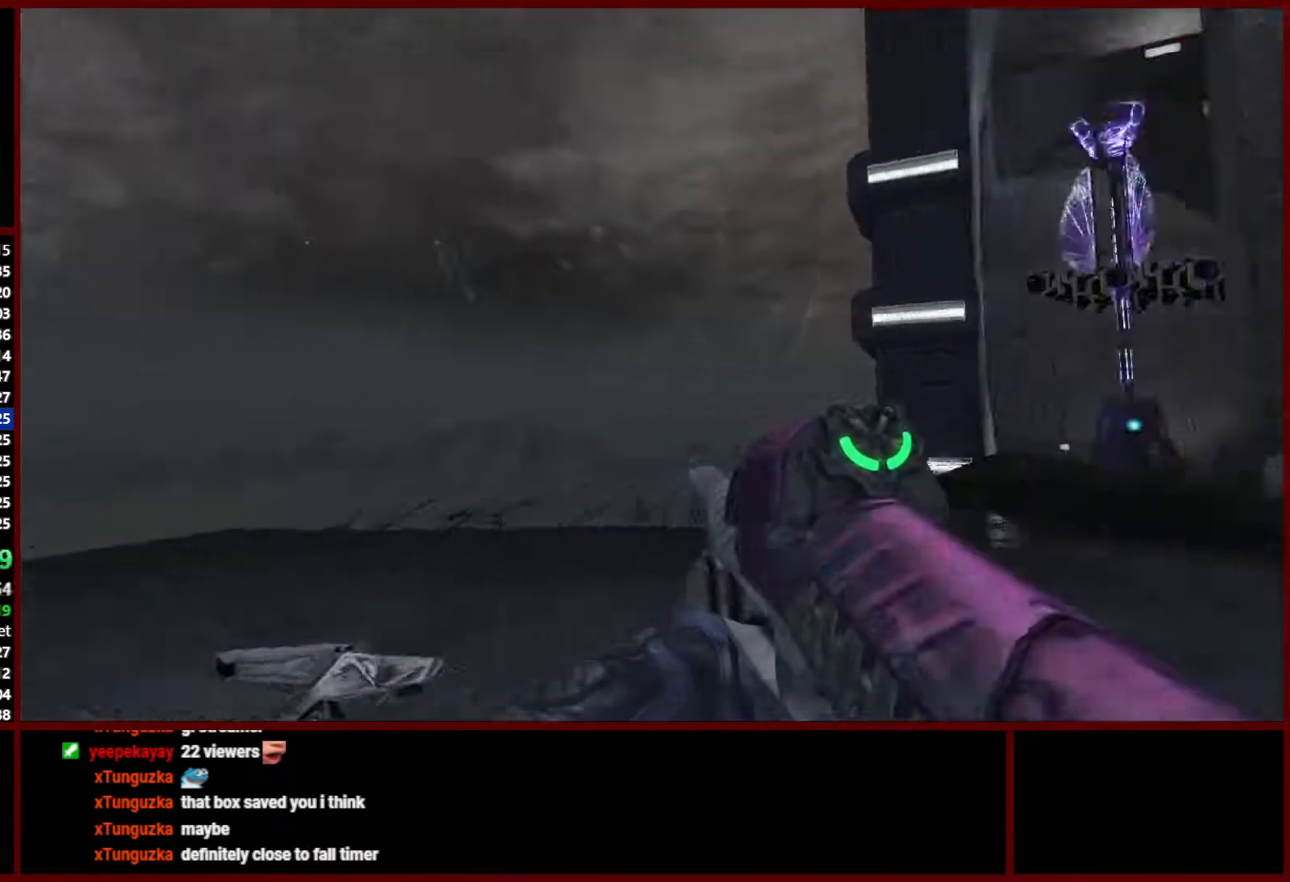
{"buttons": [], "left_stick": "up", "right_stick": "center", "events": [[17, "left_stick", "up"], [233, "right_stick", "center"]]}
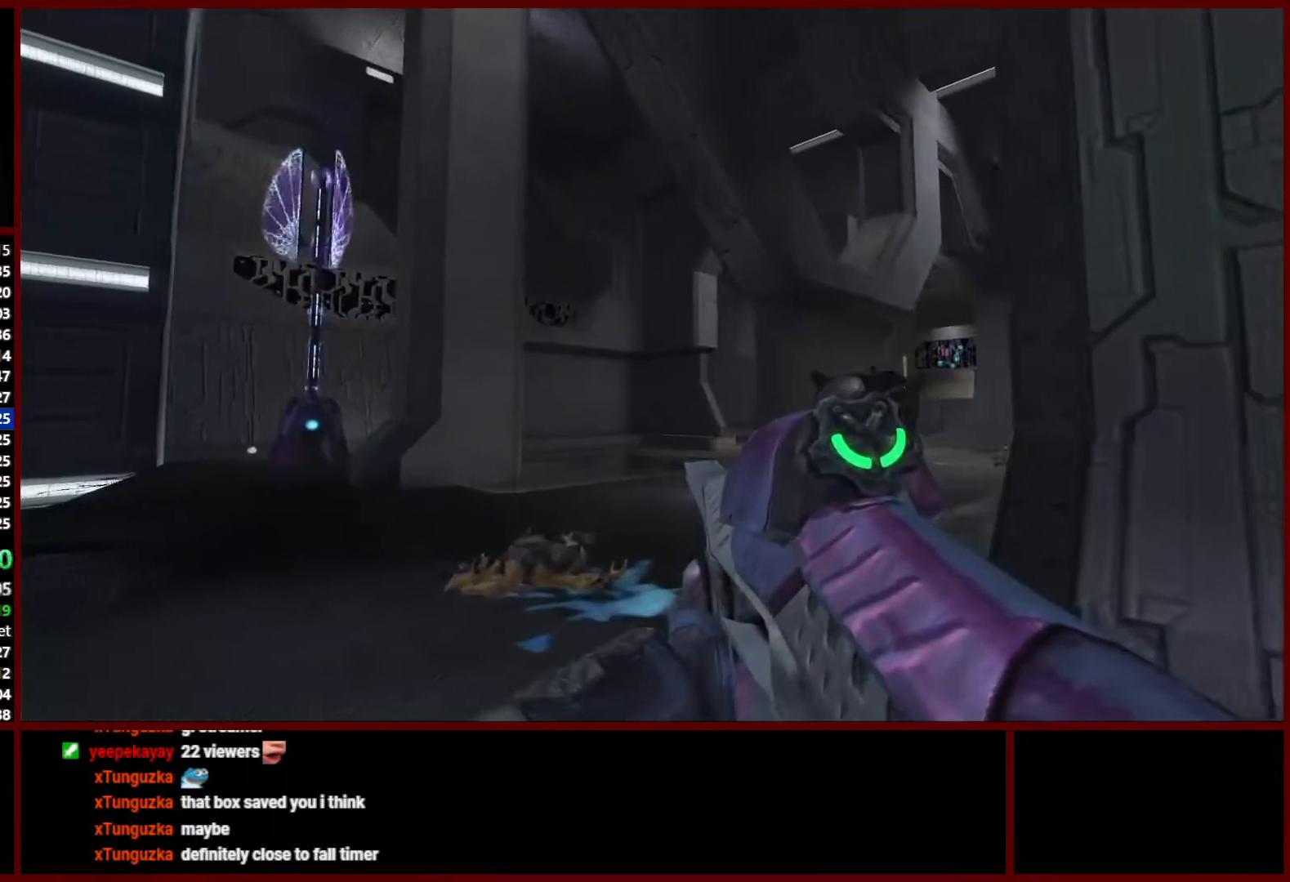
{"buttons": [], "left_stick": "up", "right_stick": "center", "events": [[33, "right_stick", "right"], [167, "right_stick", "center"]]}
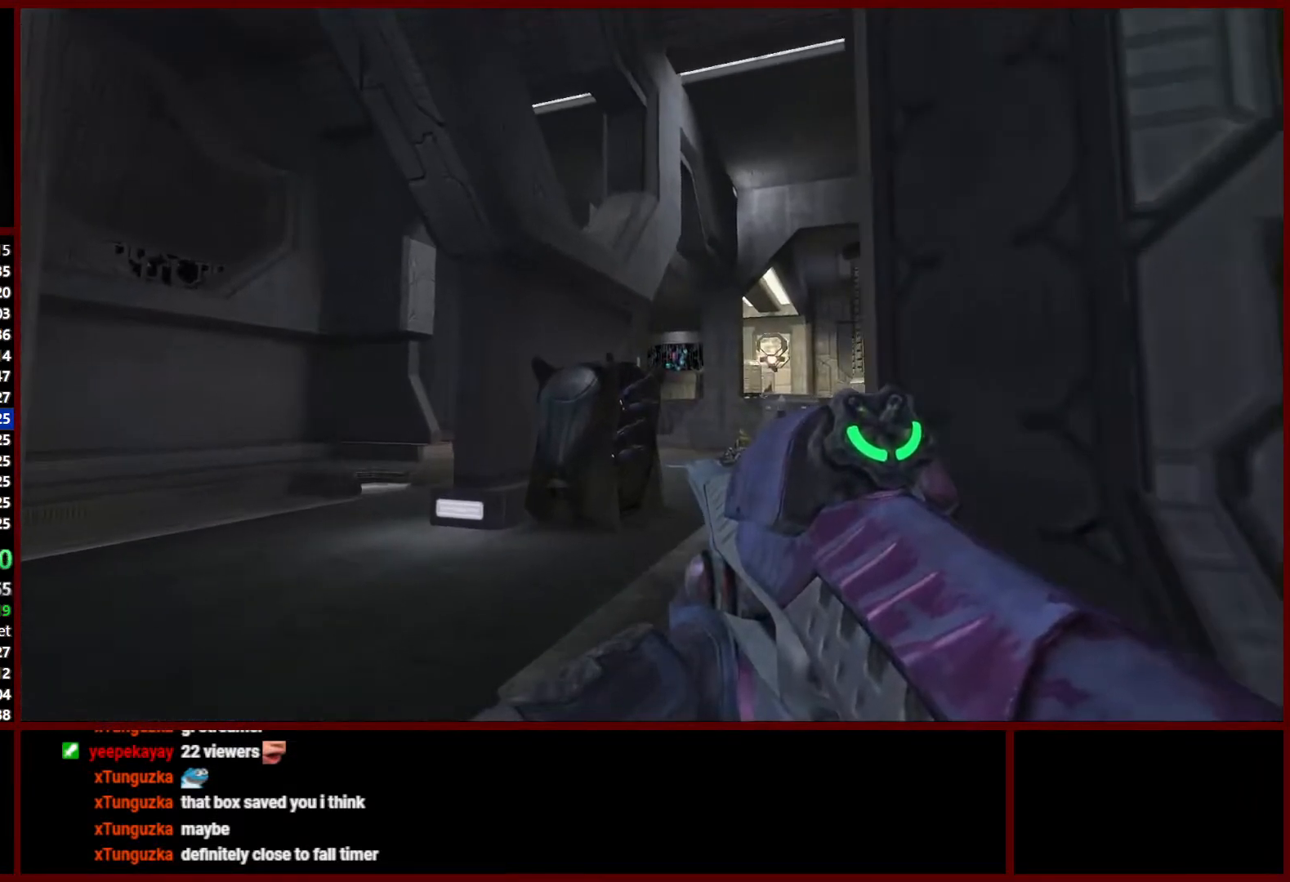
{"buttons": [], "left_stick": "up", "right_stick": "up", "events": [[67, "right_stick", "up"]]}
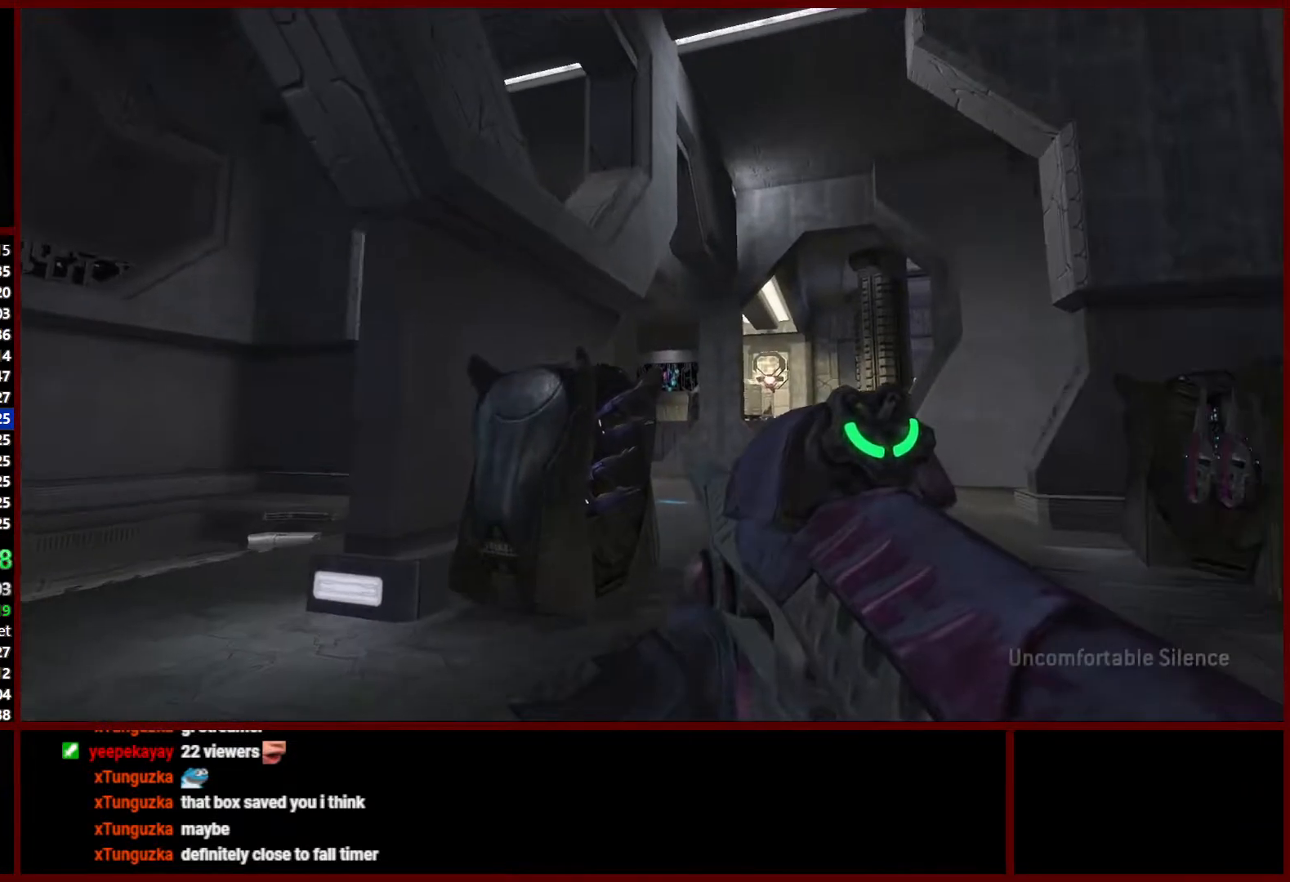
{"buttons": ["X"], "left_stick": "up", "right_stick": "center", "events": [[317, "X", "down"], [350, "right_stick", "center"]]}
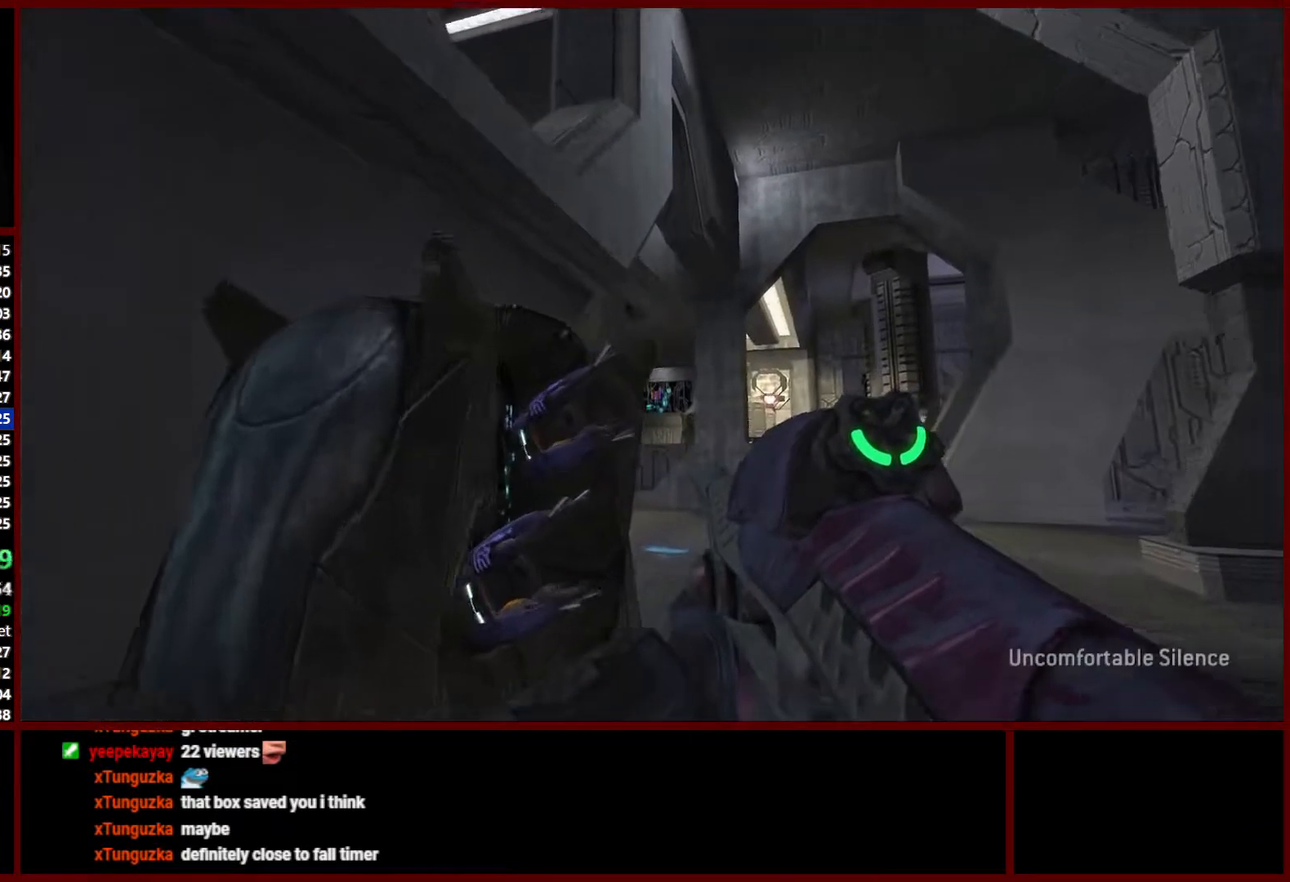
{"buttons": ["A"], "left_stick": "up", "right_stick": "center", "events": [[217, "A", "down"], [250, "X", "up"]]}
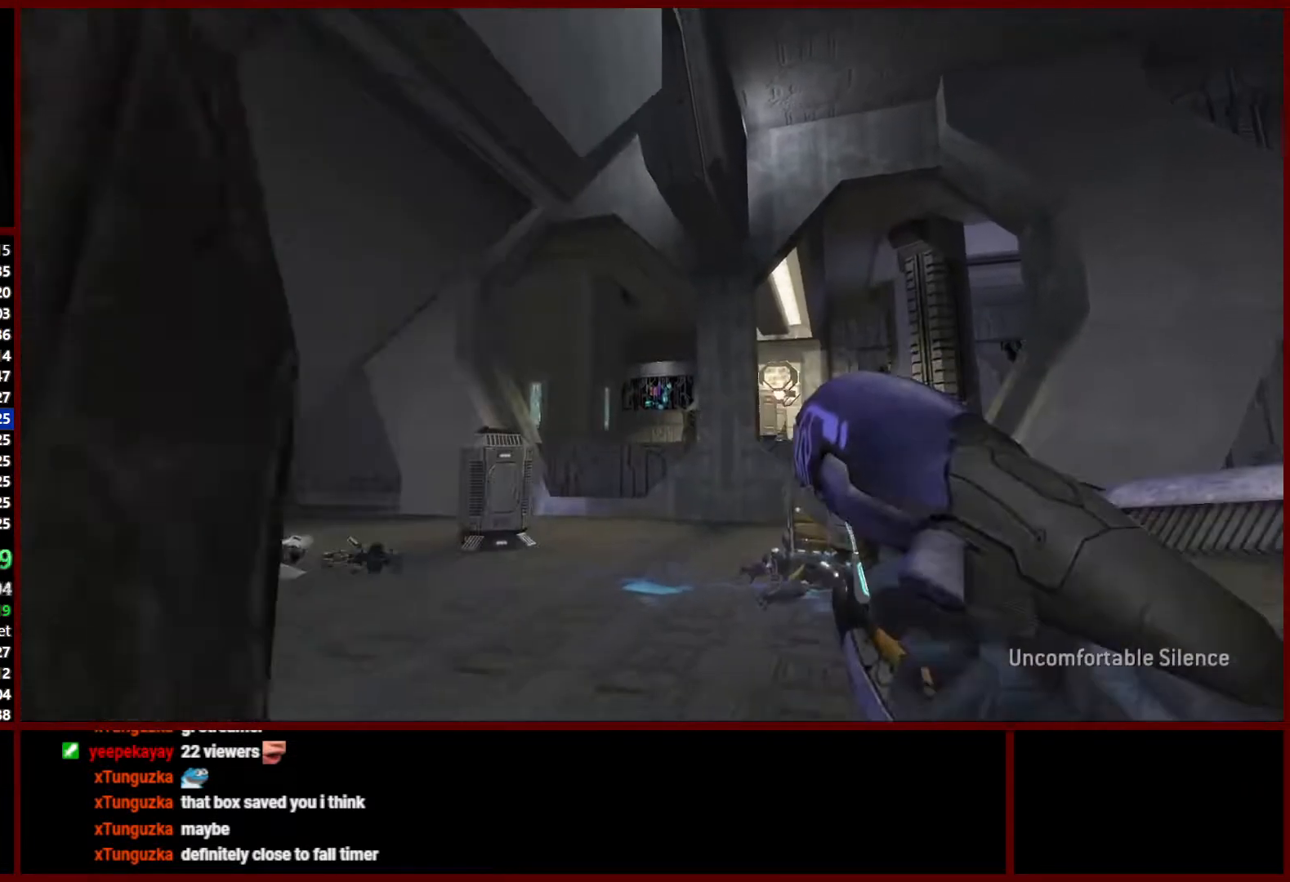
{"buttons": ["R2"], "left_stick": "up", "right_stick": "center", "events": [[17, "A", "up"], [117, "right_stick", "left"], [167, "left_stick", "up-right"], [283, "right_stick", "center"], [300, "R2", "down"], [317, "left_stick", "up"], [417, "R2", "up"], [483, "R2", "down"]]}
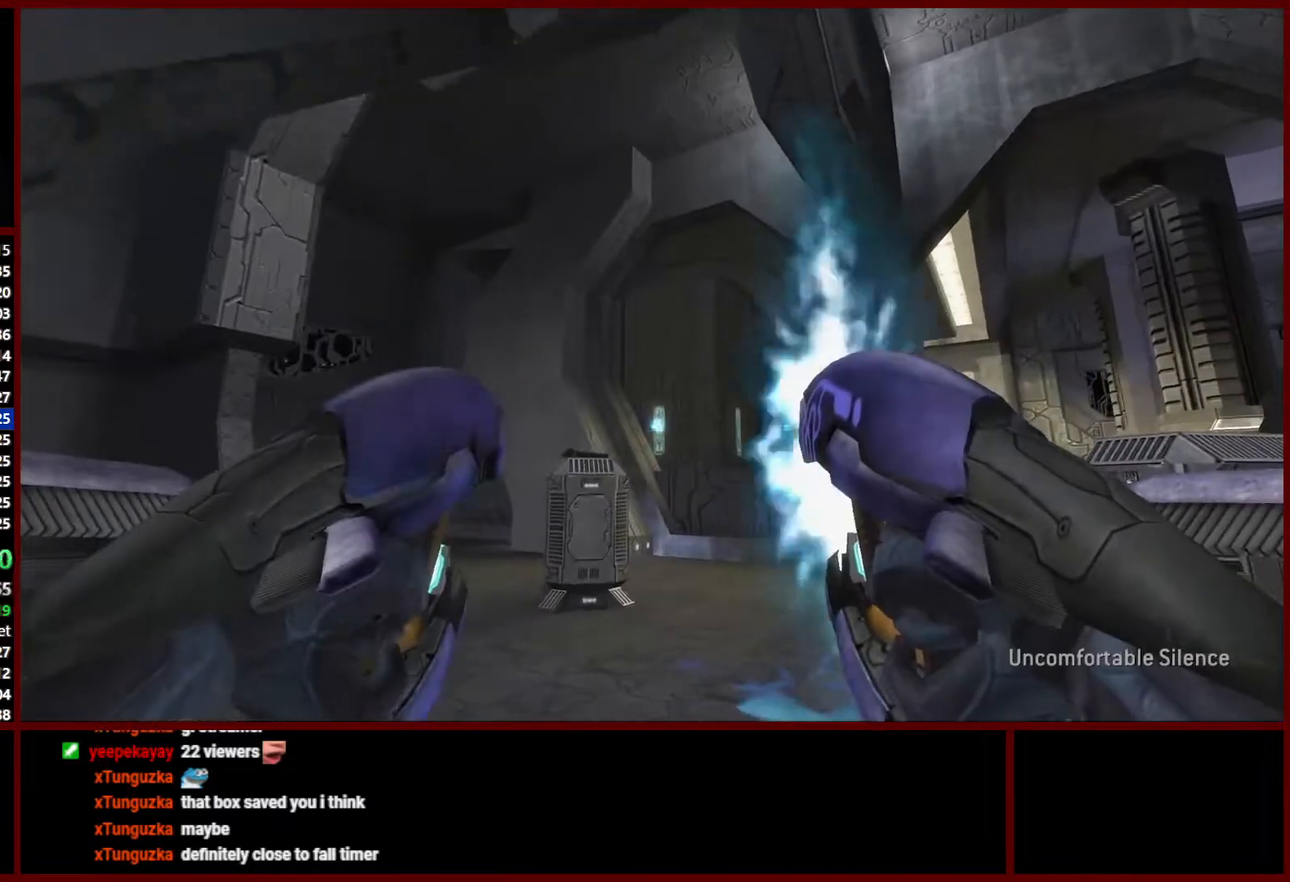
{"buttons": ["R2"], "left_stick": "up", "right_stick": "center", "events": [[67, "R2", "up"], [133, "R2", "down"], [250, "R2", "up"], [300, "R2", "down"], [417, "R2", "up"], [483, "R2", "down"]]}
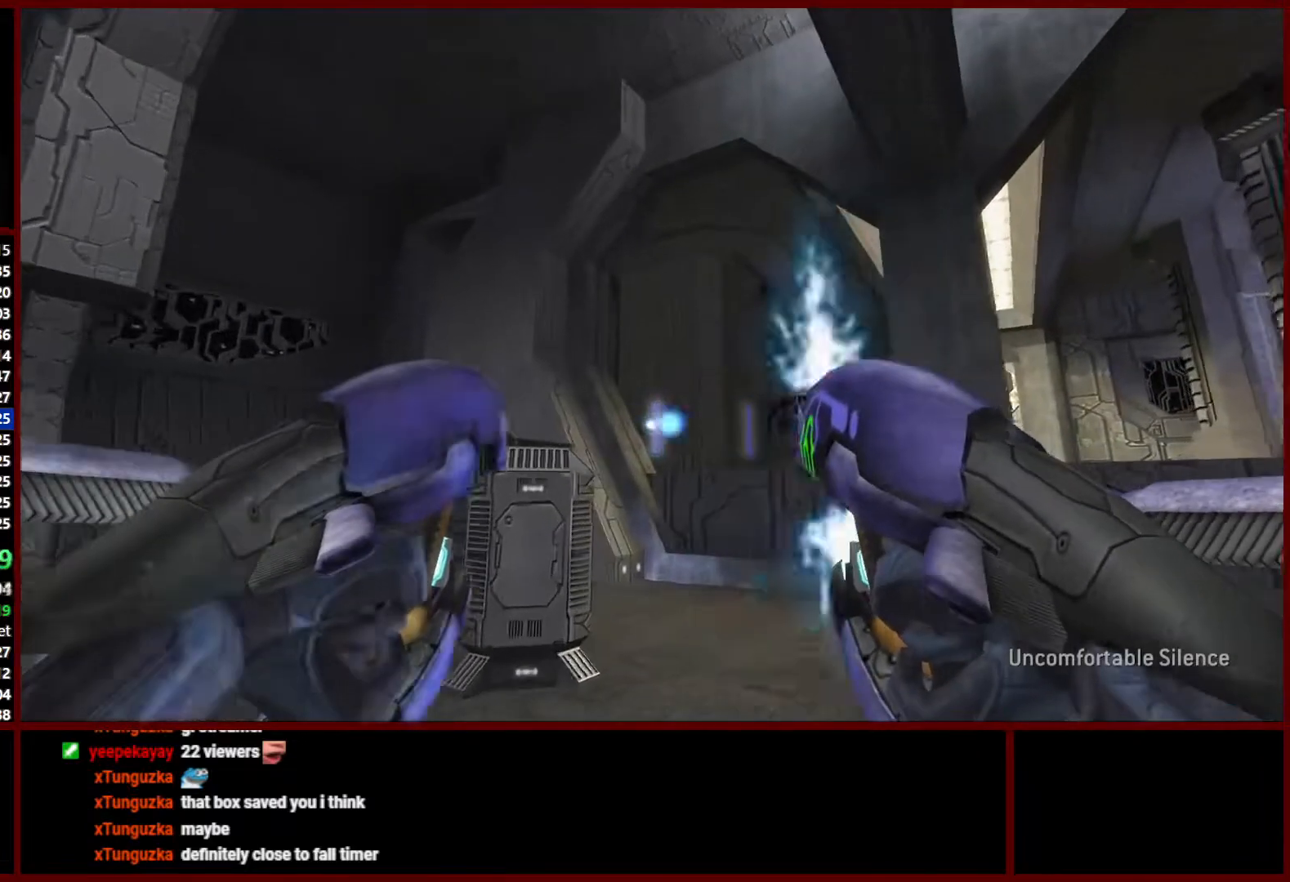
{"buttons": [], "left_stick": "up", "right_stick": "center", "events": [[117, "R2", "up"], [183, "right_stick", "down"], [417, "right_stick", "center"]]}